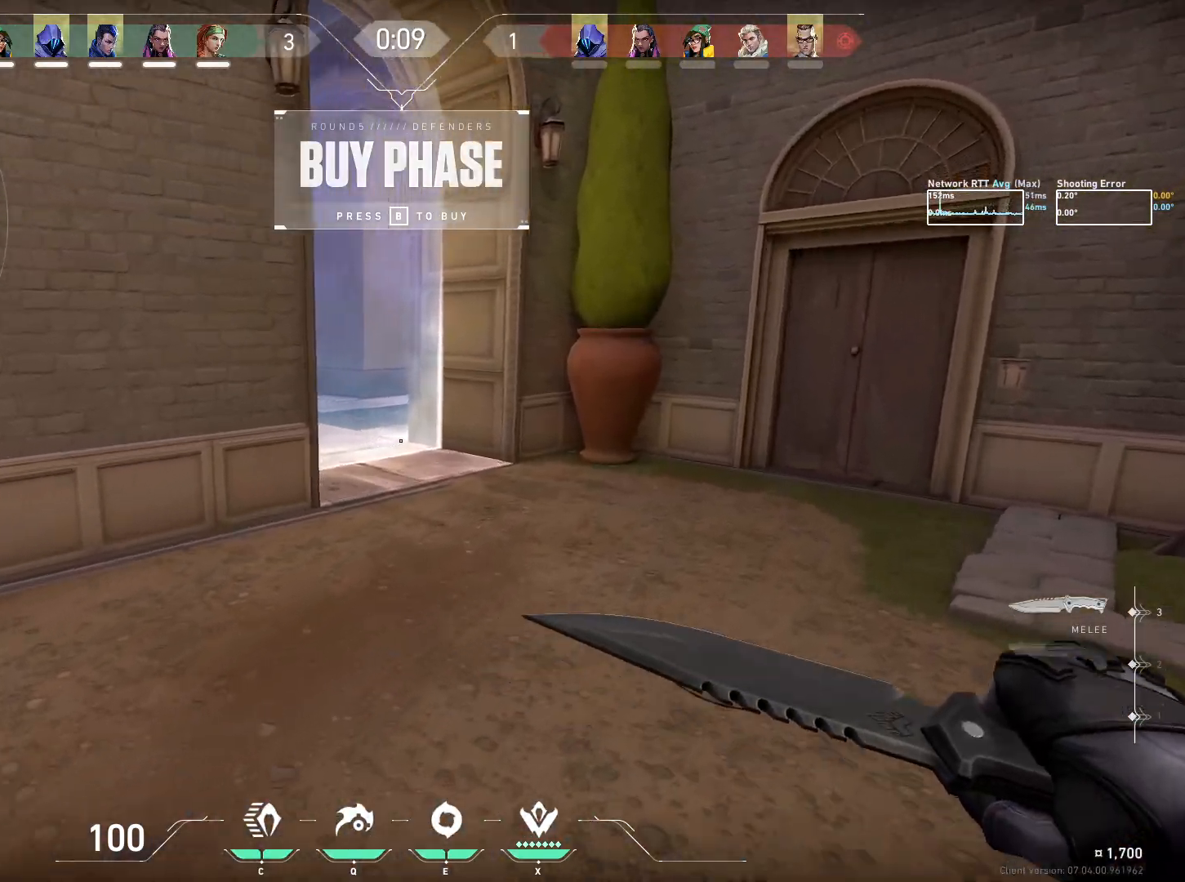
Gameplay with keyboard and mouse; each line is a JSON object with the keys and mouse buttons held at the frame after it. "events" lists presses ("down") and releases ("up") of "a", "ctrl", "d", "e", "q", "s", "shift", "space", "w", "mouse_left", "mouse_wheel", "mouse_right", "mouse_mb4" and "mouse_mb5" between this image and that frame as [ms after this image, input, new state], when the widget could be followed in between. "mouse_left", "mouse_wheel", "mouse_right", "mouse_mb4", "mouse_mb5" = the "left", "wheel", "right", "mb4", "mb5" buttons of the "mouse" list. No other keys are recorded. "wheel" means that the mouse wheel is clicked or scrolled. Mouse movement is not recorded.
{"keys": ["ctrl", "w"], "mouse": [], "events": []}
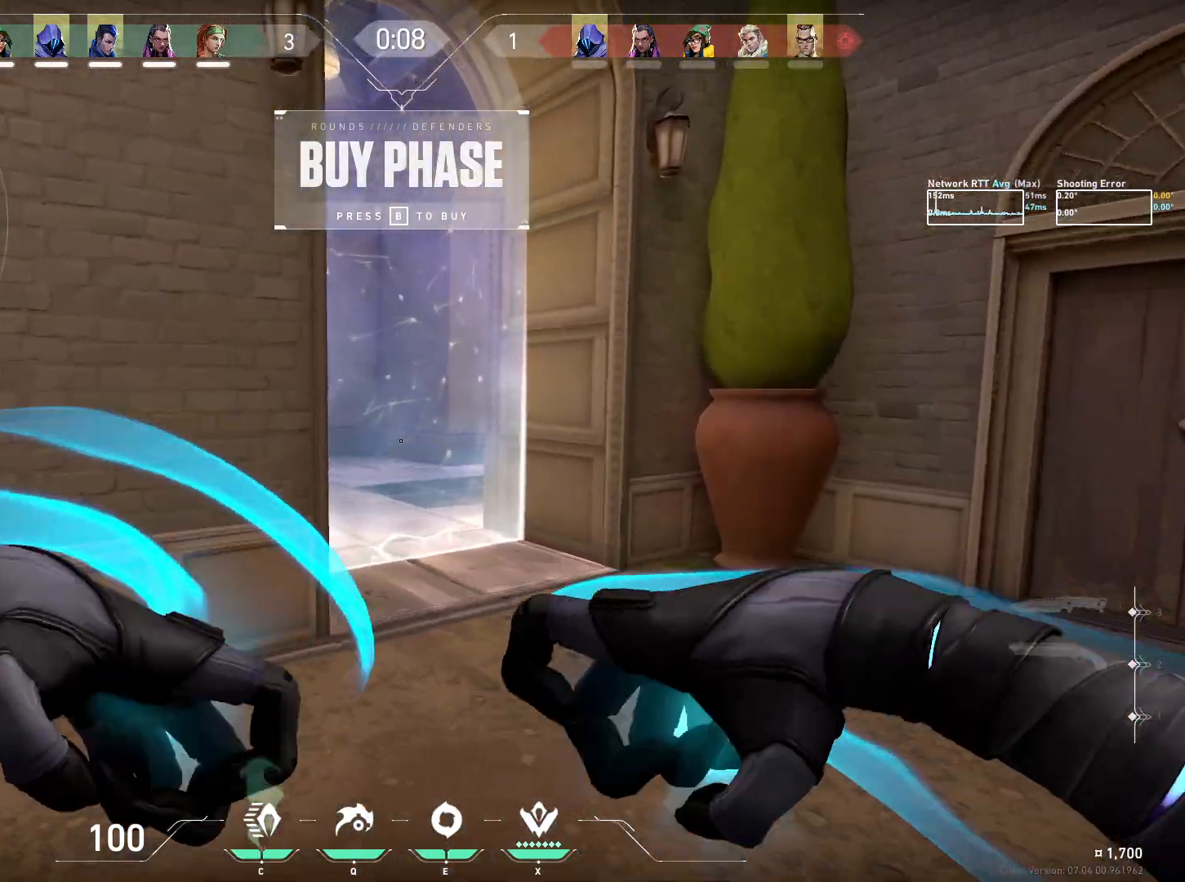
{"keys": ["ctrl", "w"], "mouse": []}
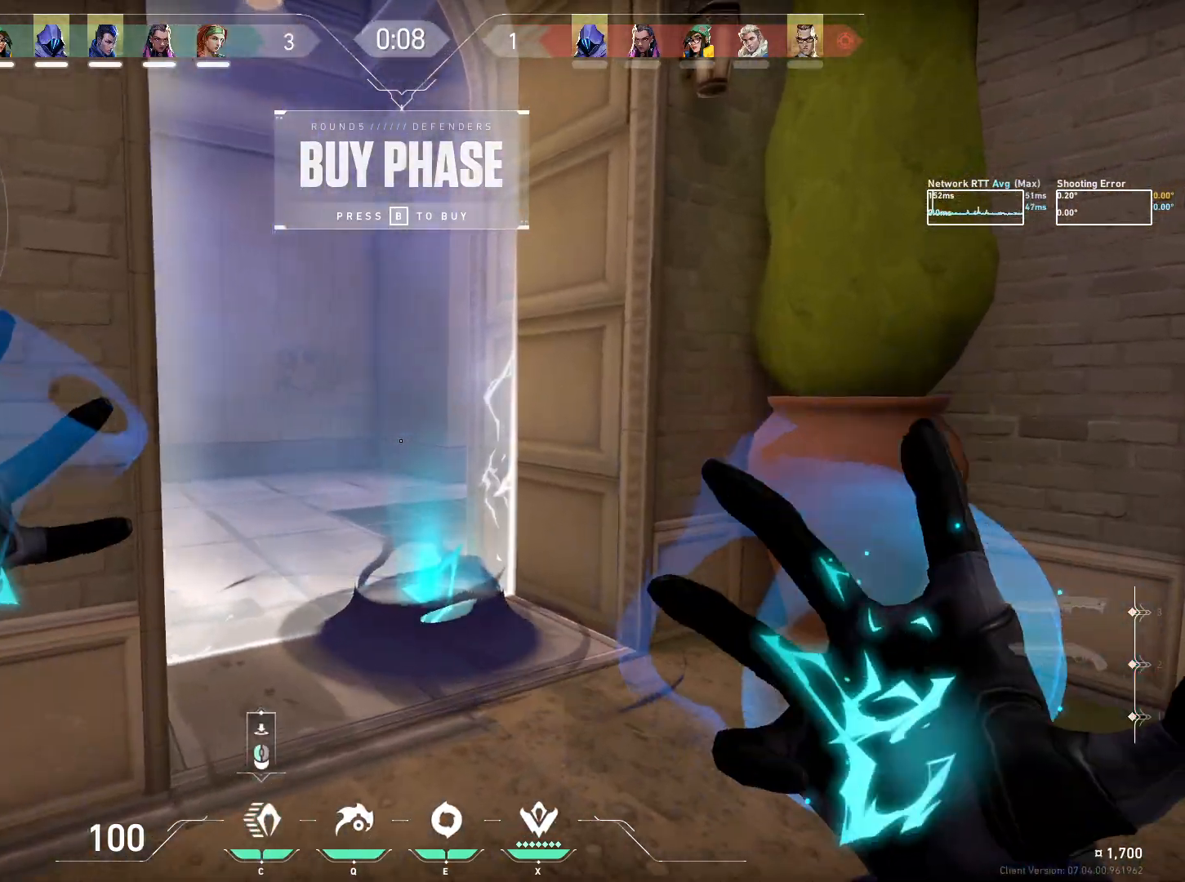
{"keys": ["ctrl"], "mouse": [], "events": [[433, "w", "up"]]}
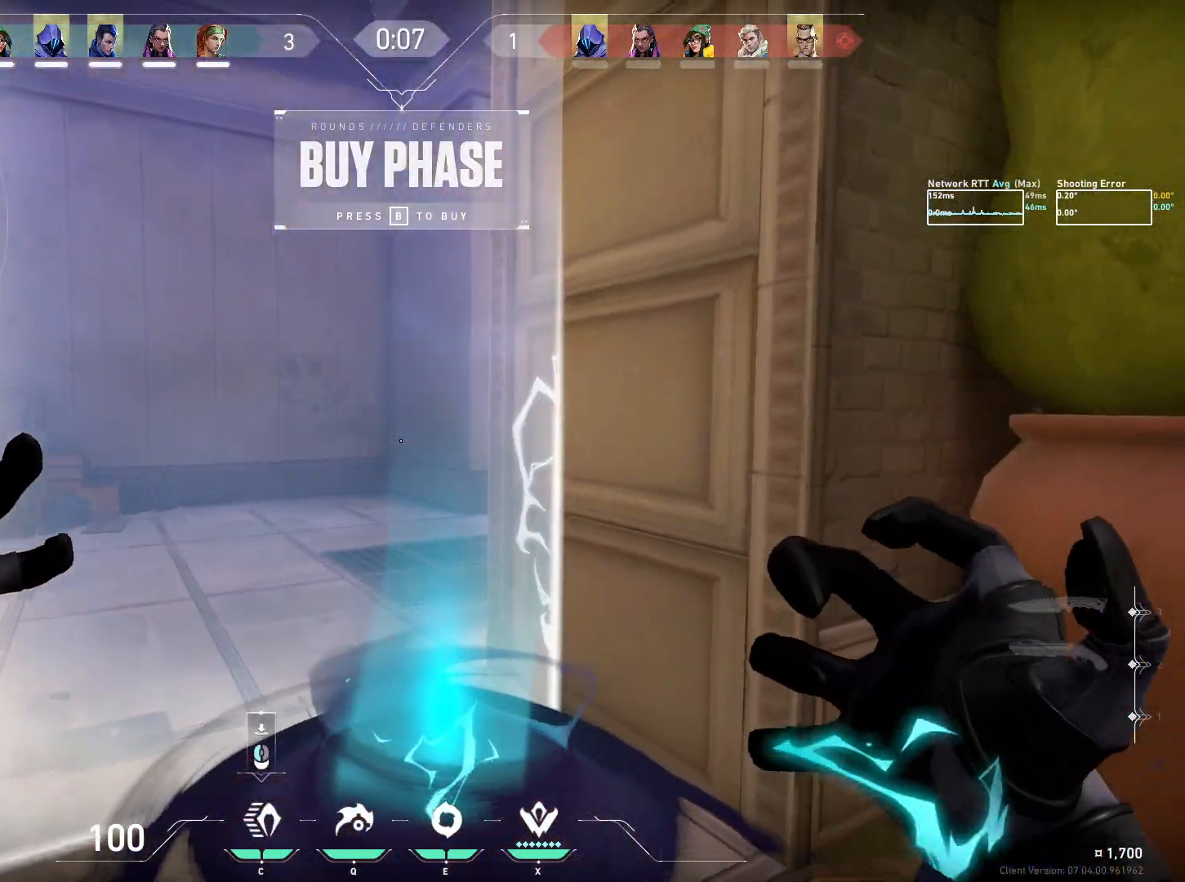
{"keys": [], "mouse": [], "events": [[50, "ctrl", "up"]]}
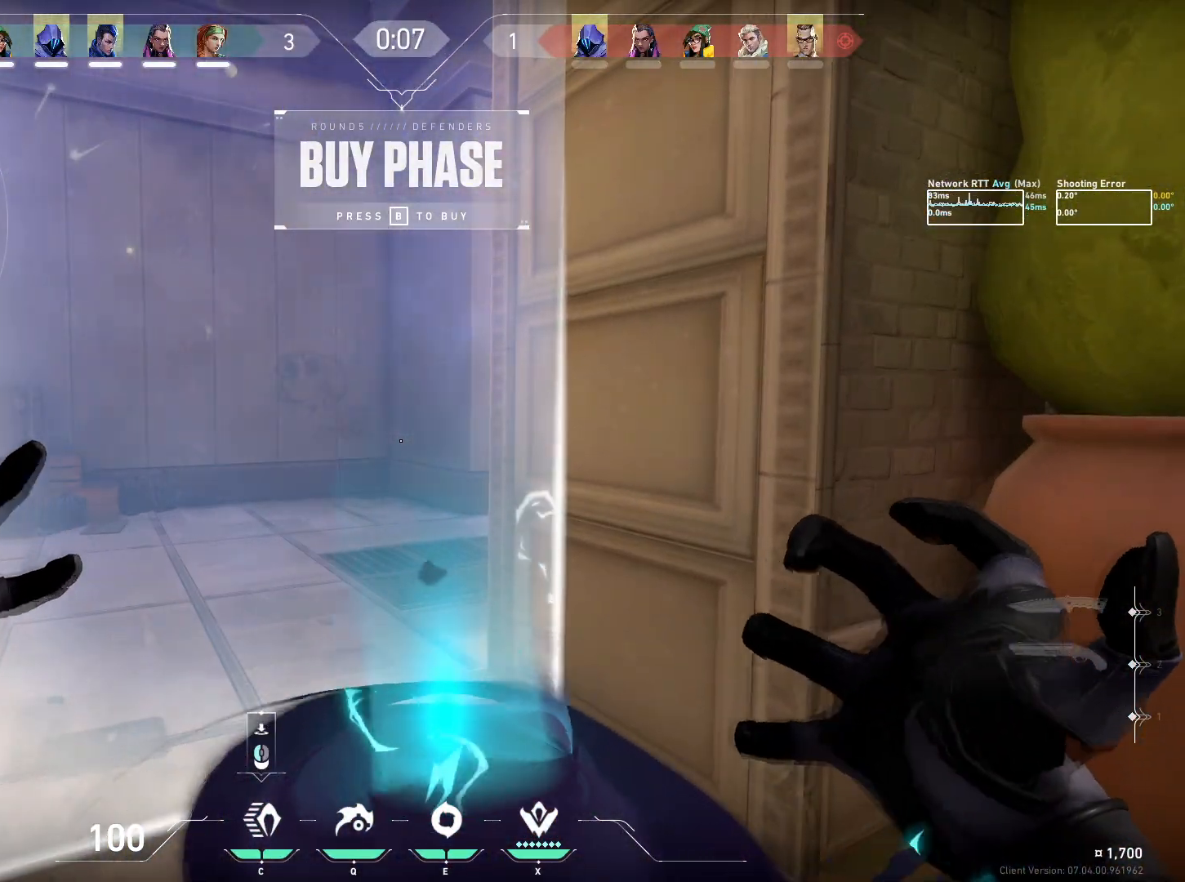
{"keys": [], "mouse": [], "events": []}
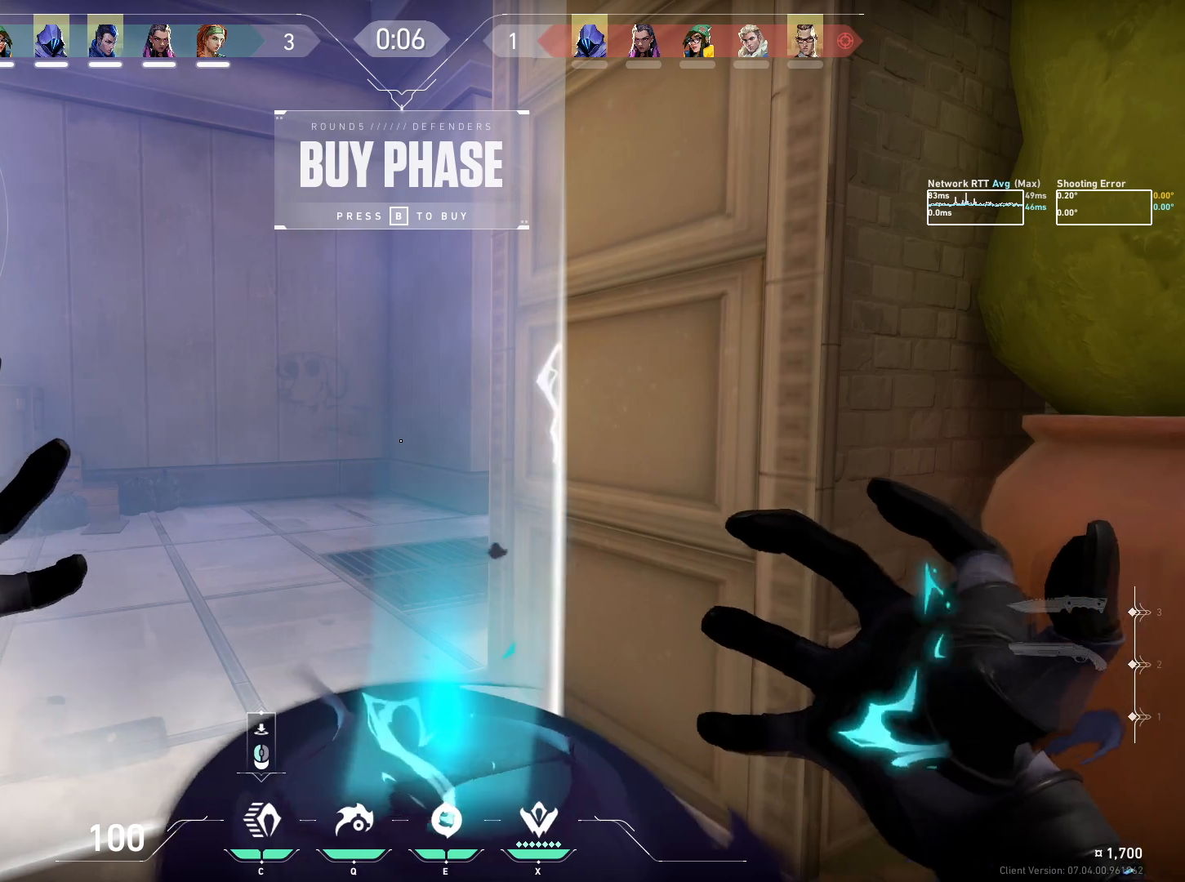
{"keys": [], "mouse": [], "events": []}
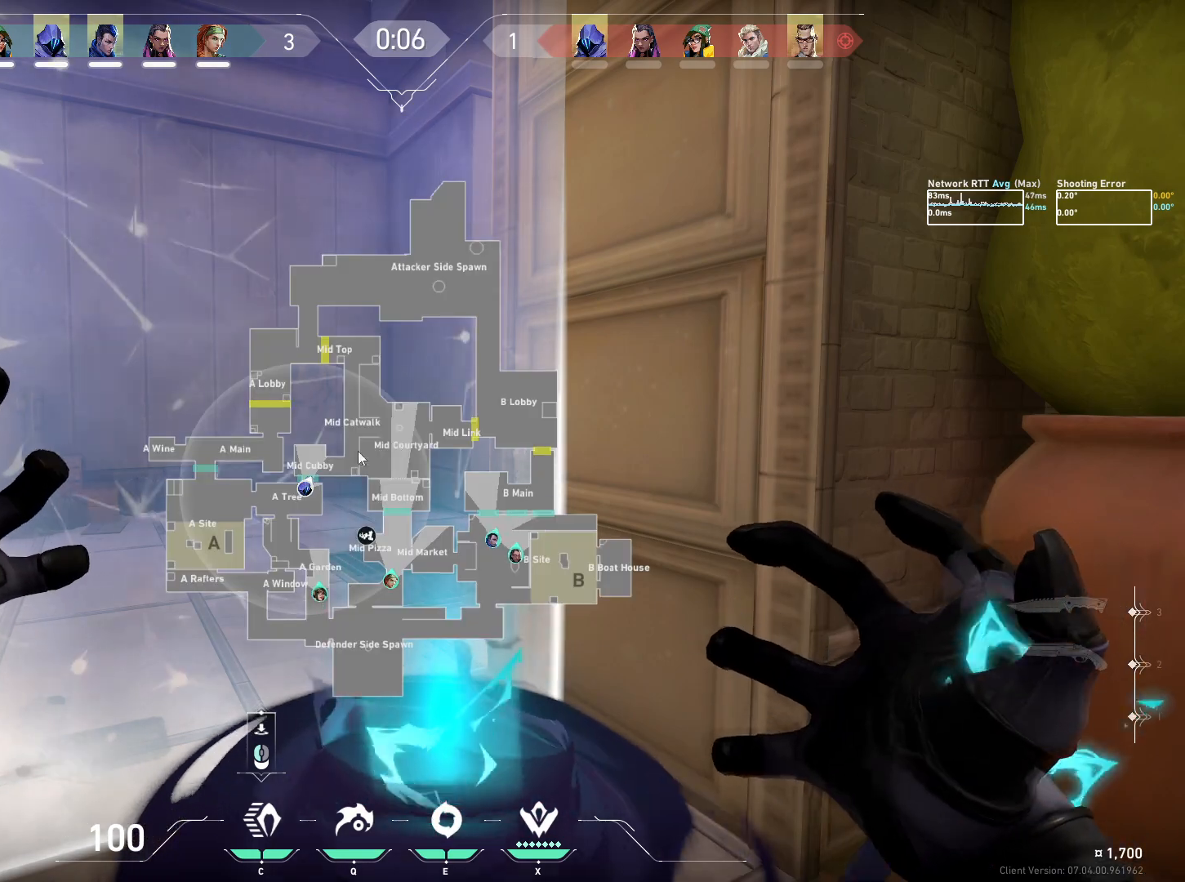
{"keys": [], "mouse": ["left"]}
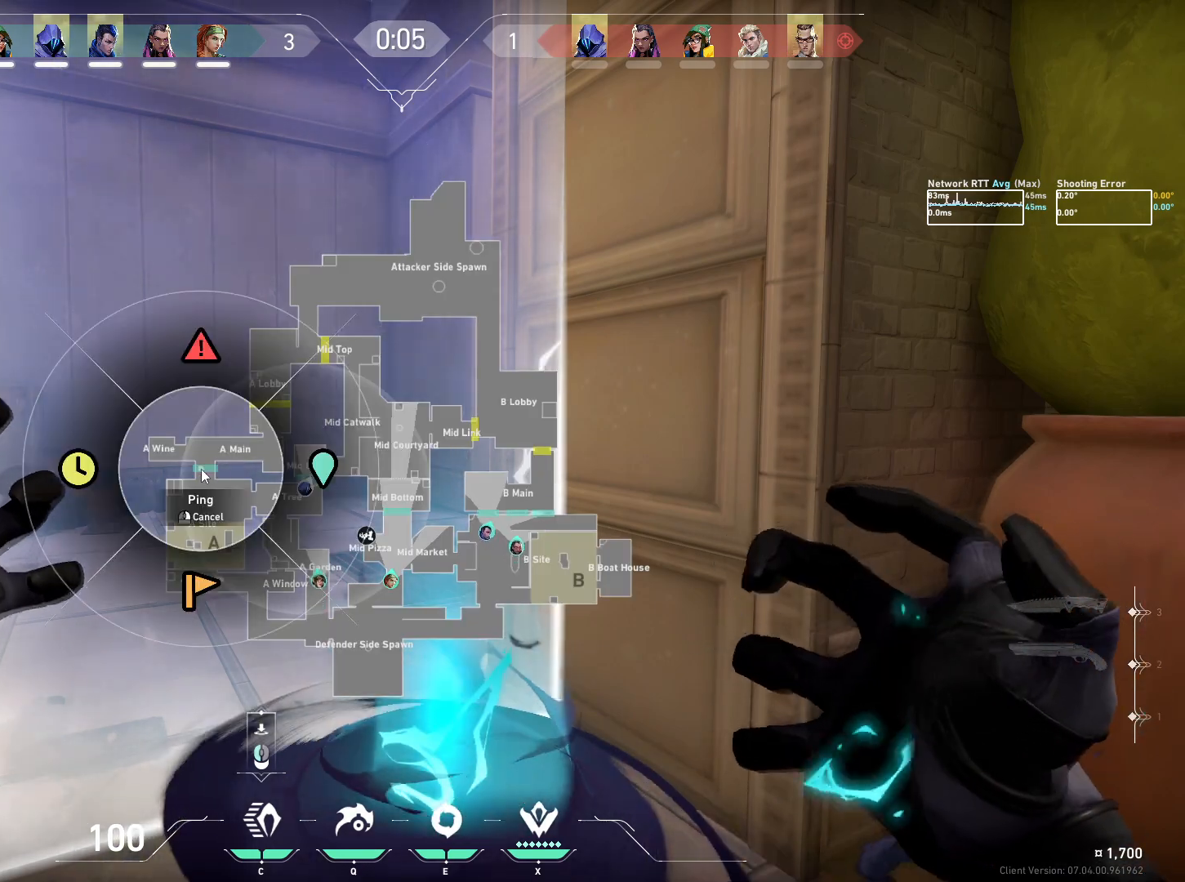
{"keys": [], "mouse": [], "events": [[483, "mouse_left", "up"]]}
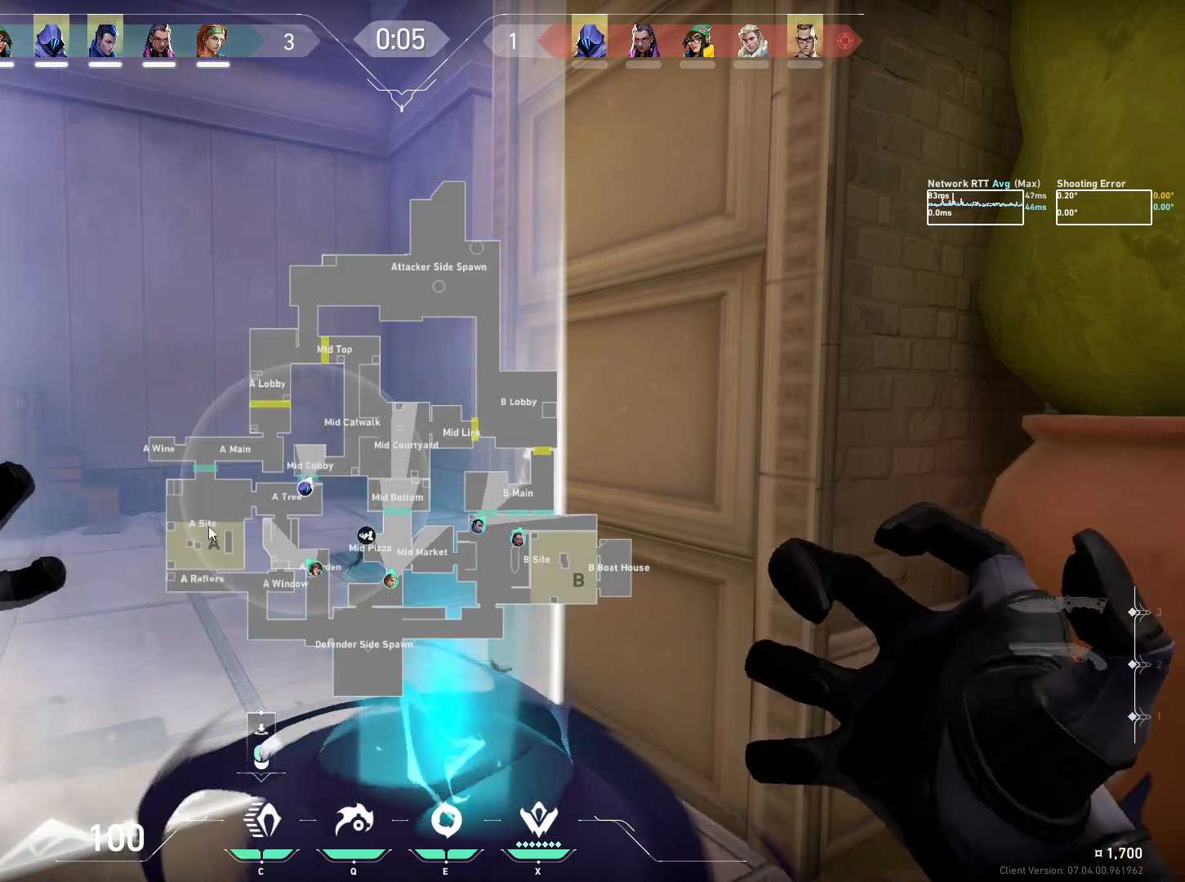
{"keys": [], "mouse": [], "events": []}
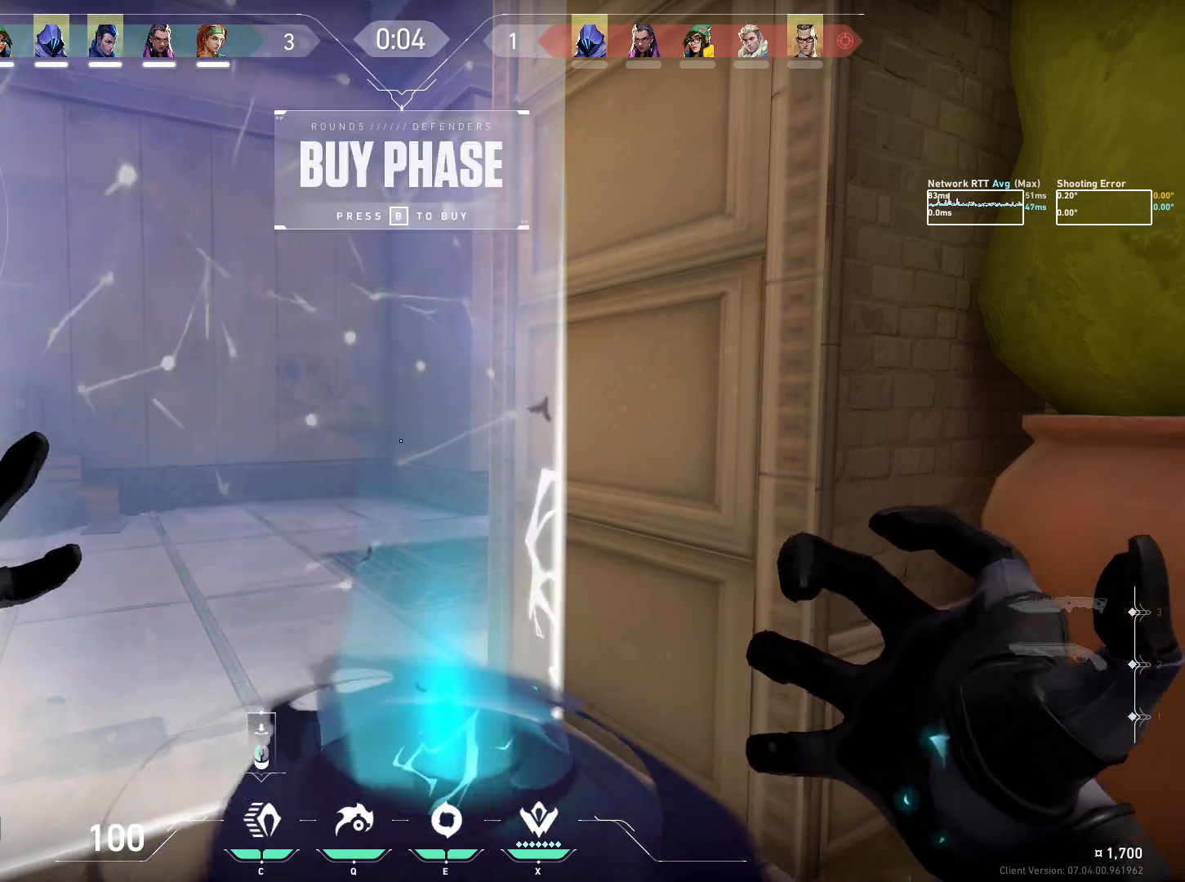
{"keys": [], "mouse": [], "events": []}
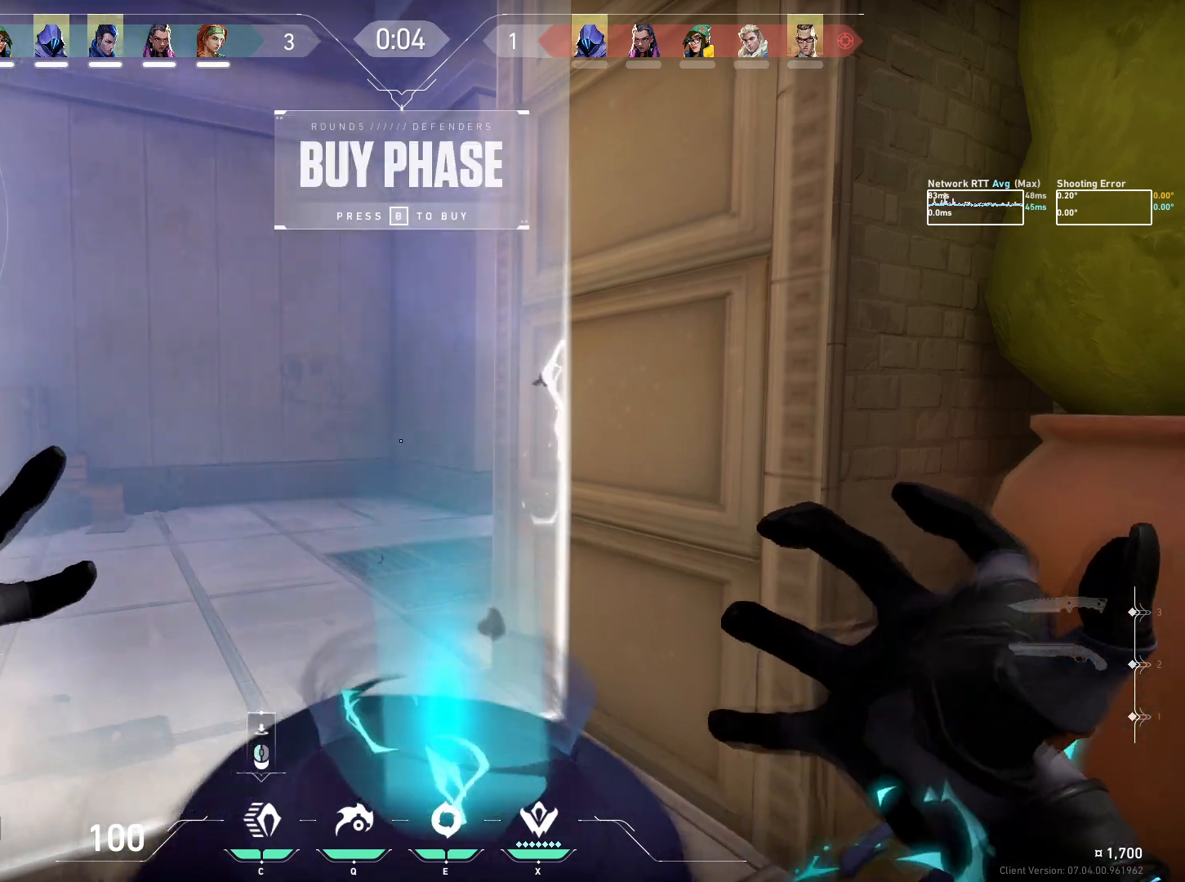
{"keys": ["ctrl"], "mouse": [], "events": [[317, "ctrl", "down"]]}
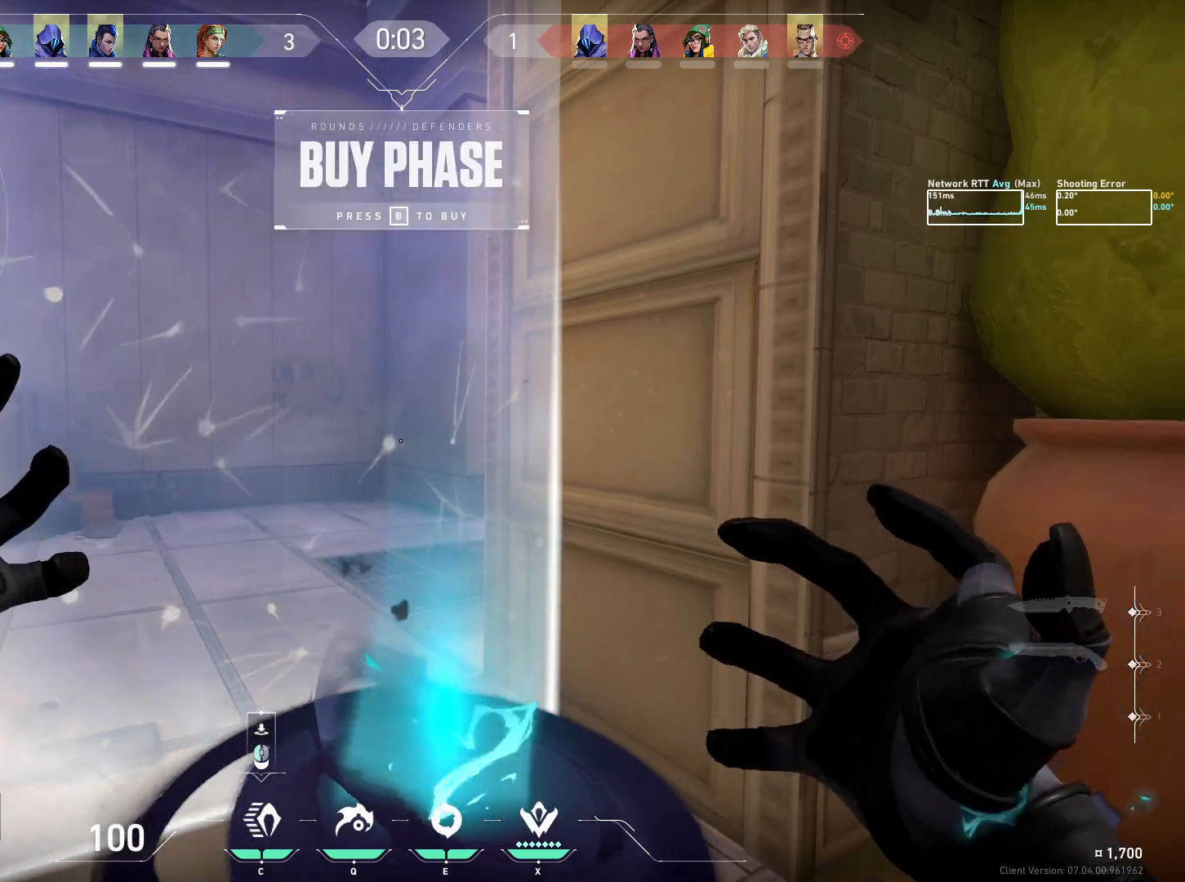
{"keys": ["ctrl"], "mouse": [], "events": [[300, "a", "down"], [483, "a", "up"]]}
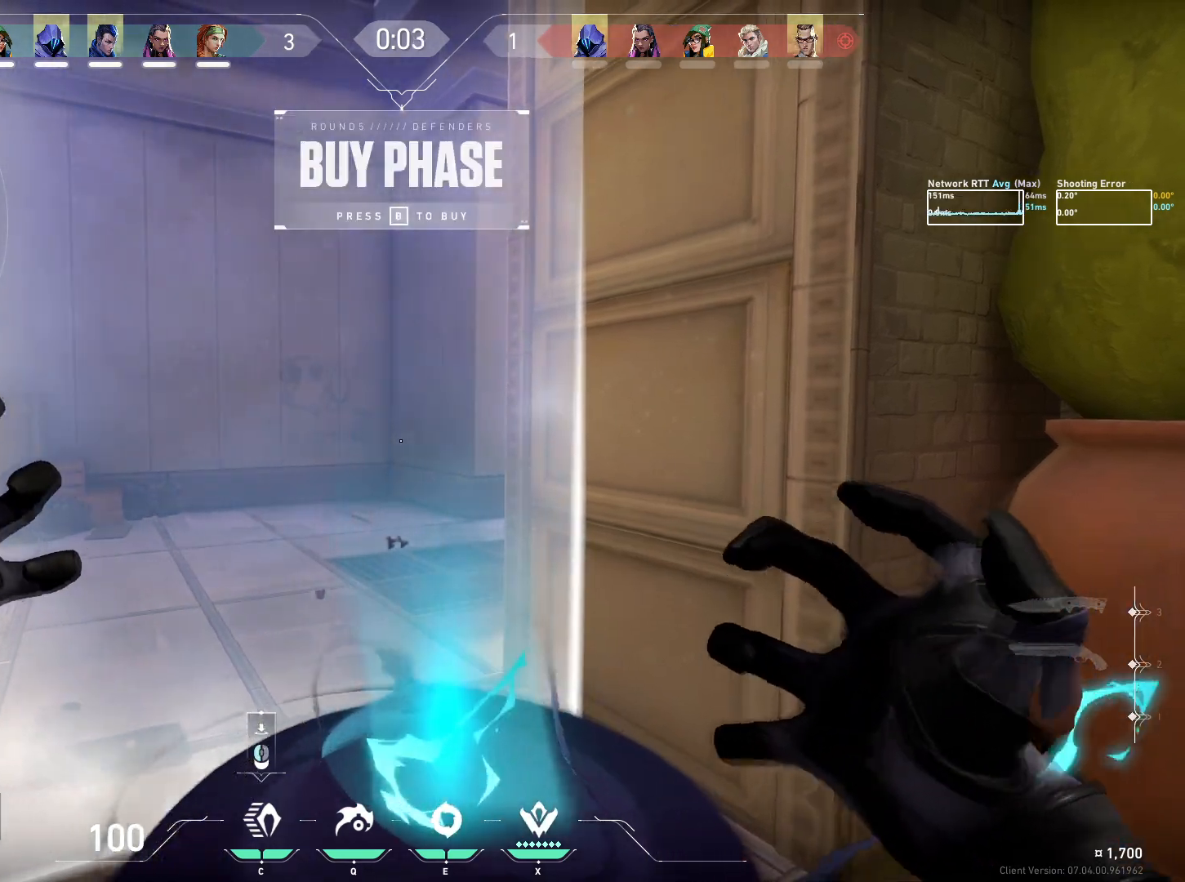
{"keys": ["ctrl"], "mouse": [], "events": [[150, "w", "down"], [317, "a", "down"], [367, "w", "up"], [483, "a", "up"]]}
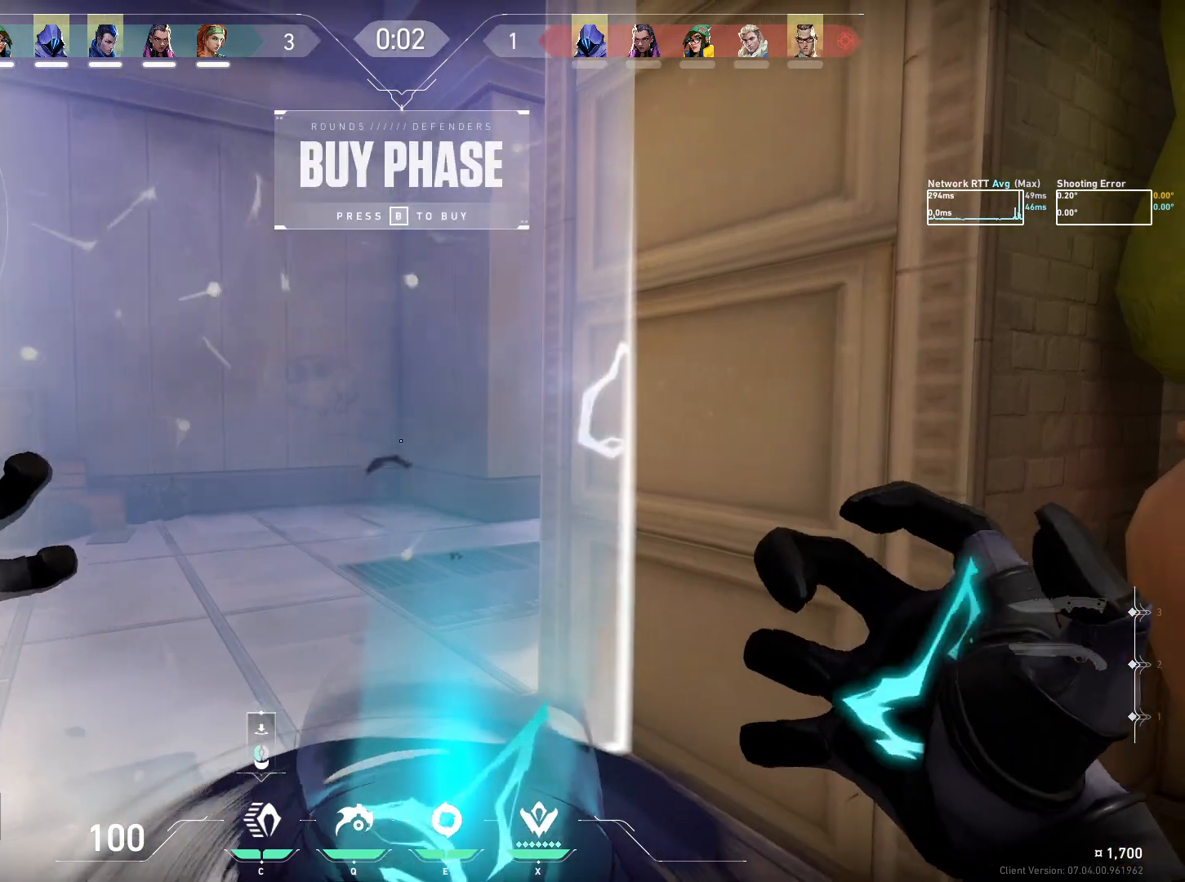
{"keys": ["a", "ctrl"], "mouse": [], "events": [[350, "a", "down"]]}
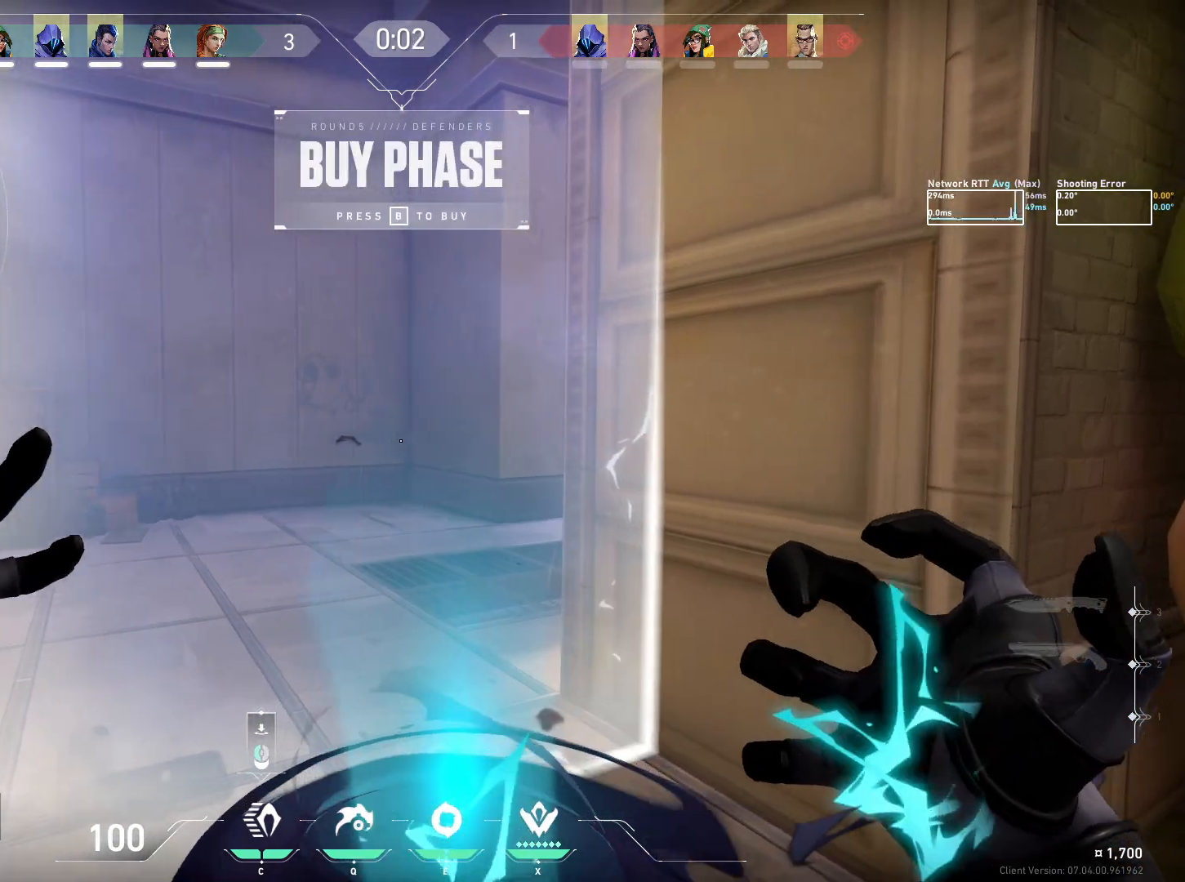
{"keys": ["ctrl"], "mouse": [], "events": [[17, "a", "up"]]}
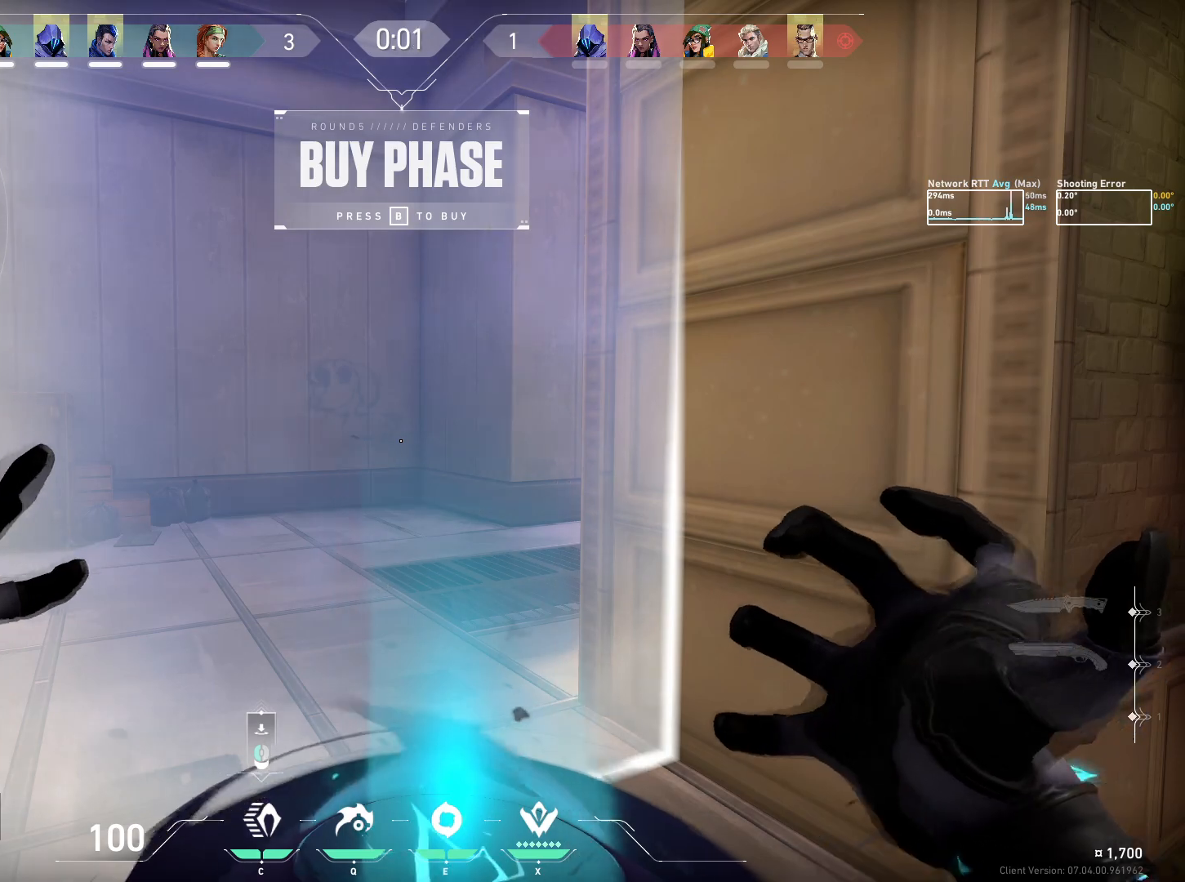
{"keys": ["ctrl"], "mouse": [], "events": []}
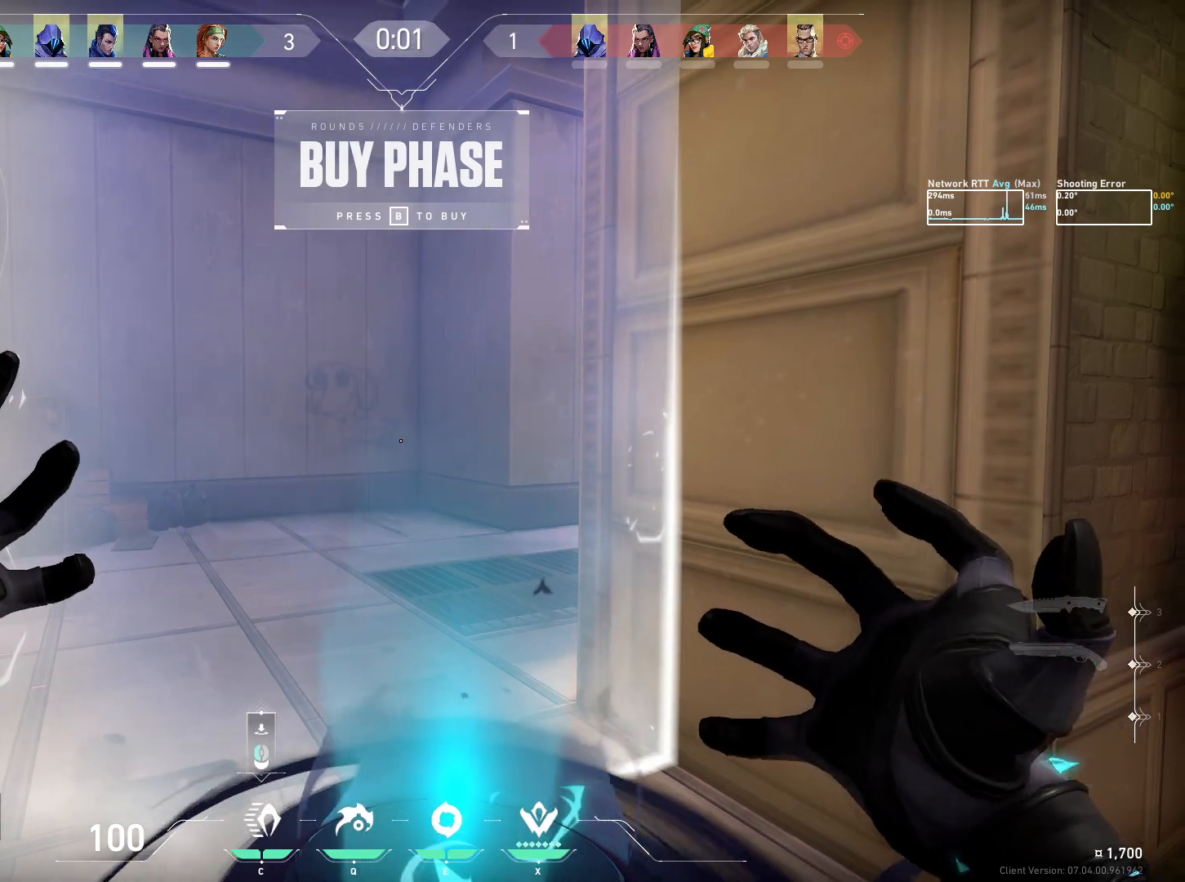
{"keys": ["ctrl"], "mouse": [], "events": []}
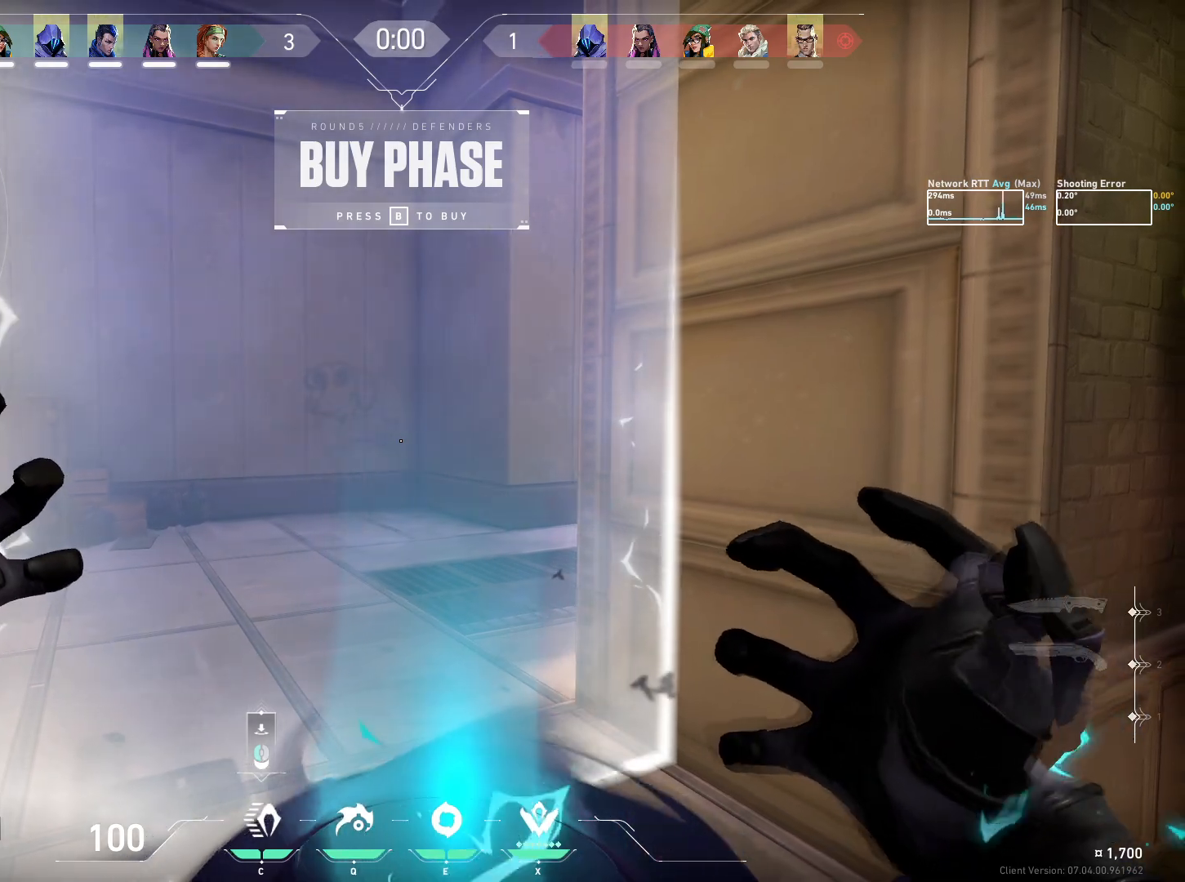
{"keys": ["ctrl"], "mouse": [], "events": []}
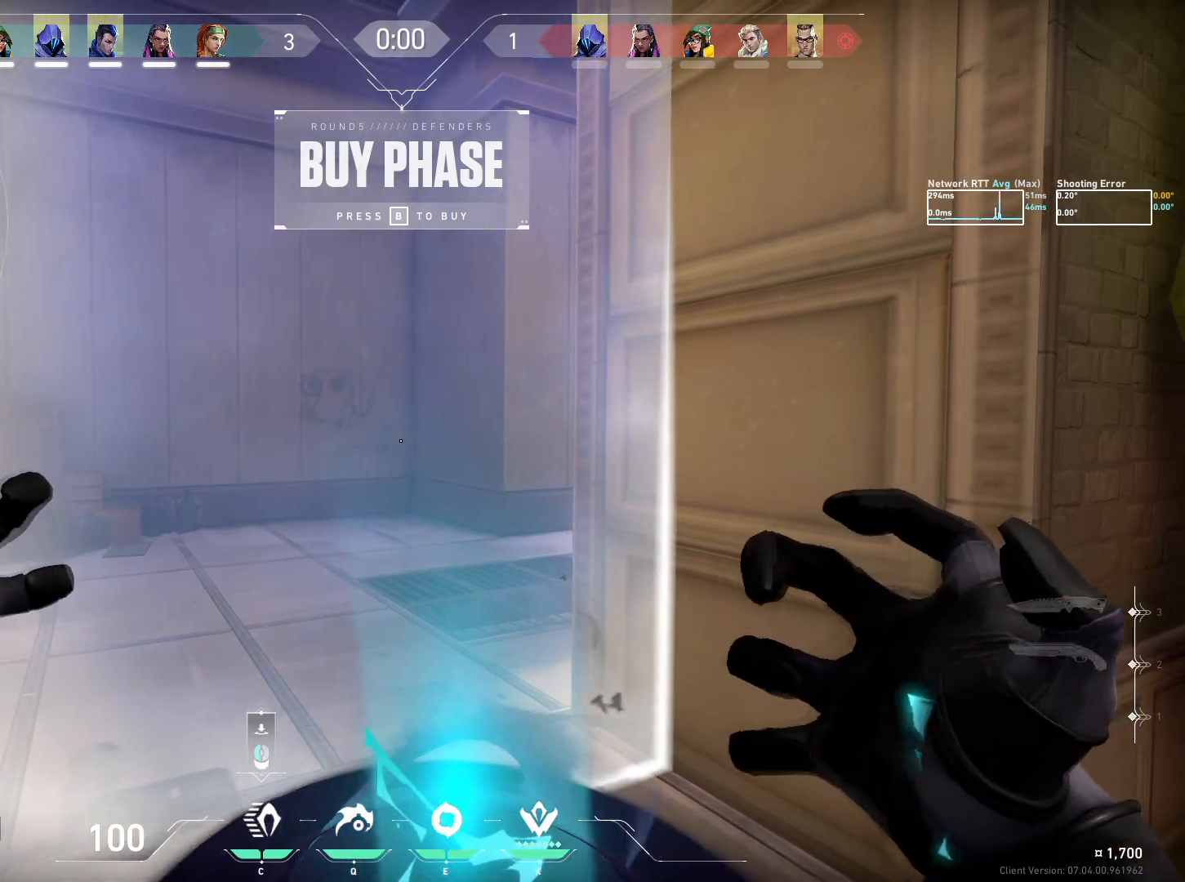
{"keys": ["ctrl"], "mouse": [], "events": []}
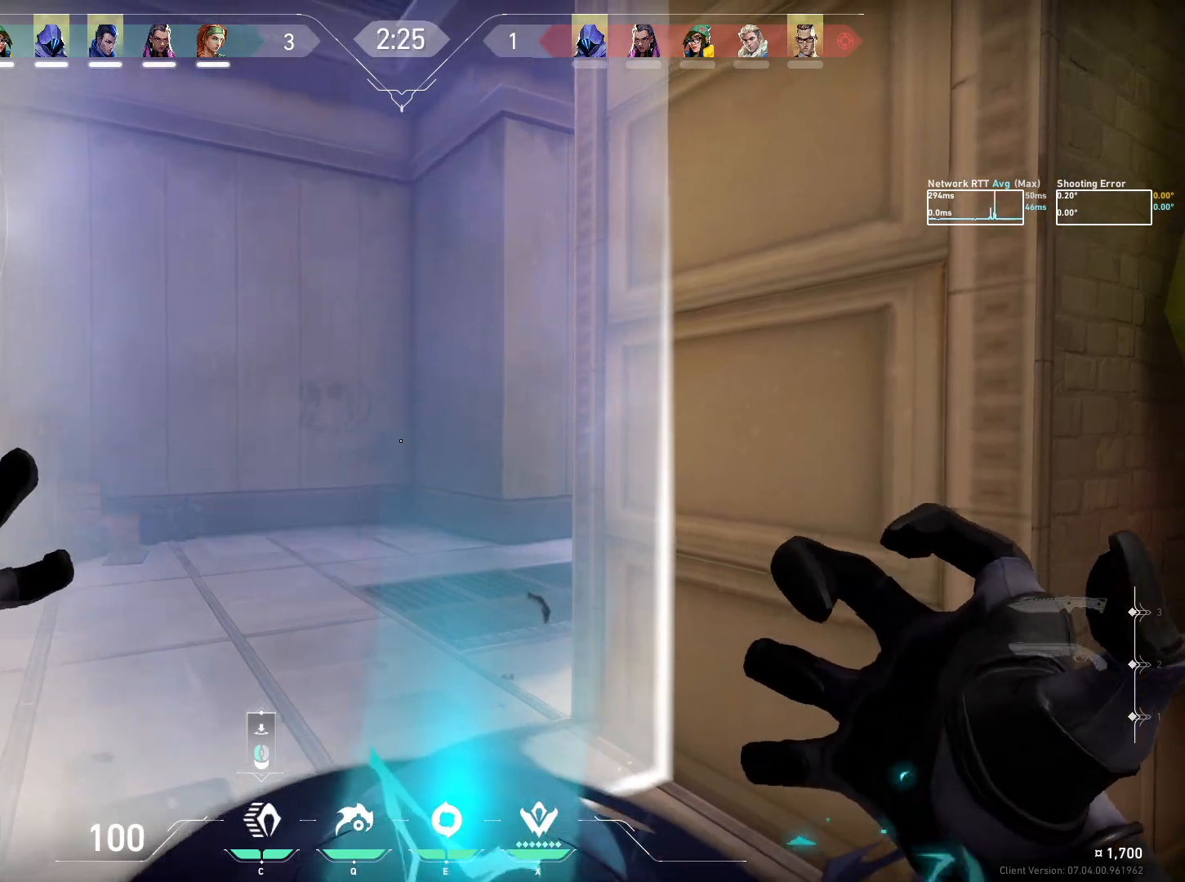
{"keys": ["ctrl"], "mouse": [], "events": [[267, "mouse_left", "down"], [350, "mouse_left", "up"]]}
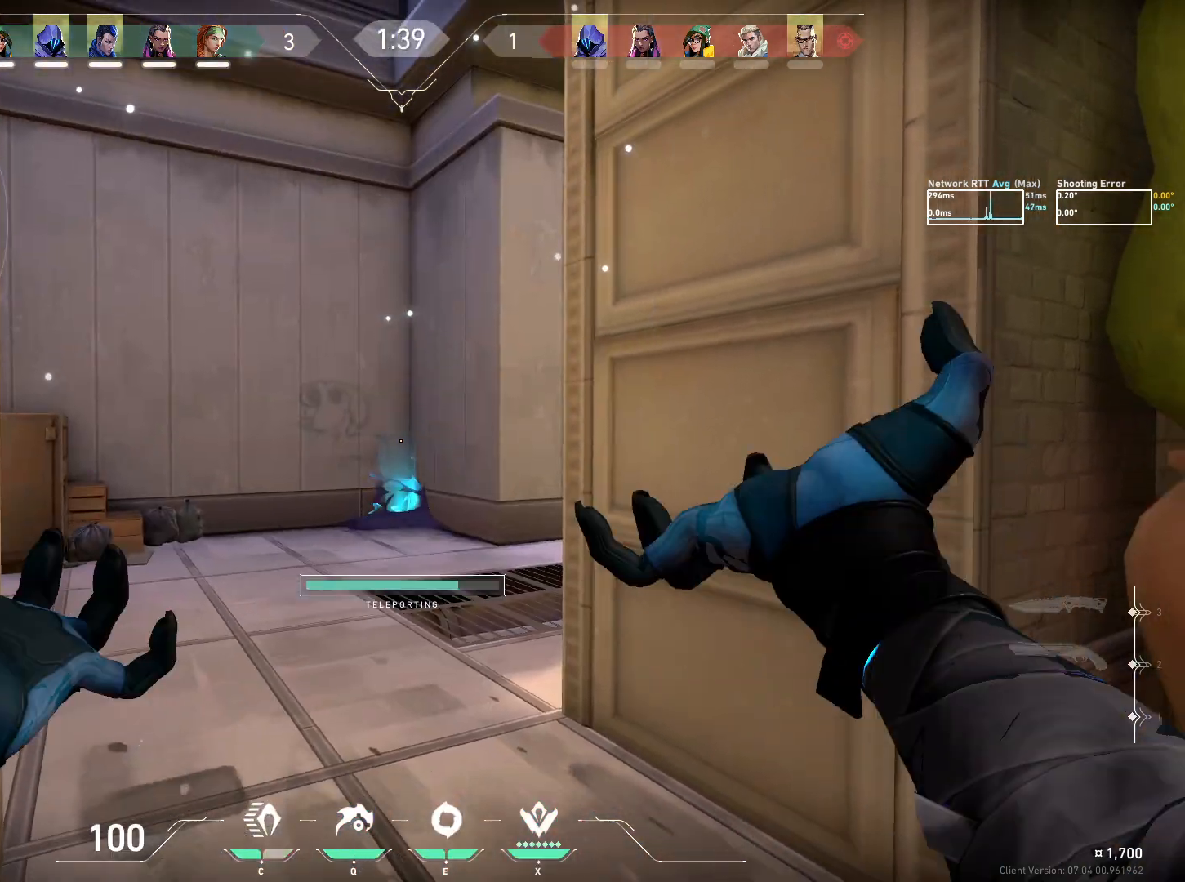
{"keys": ["a", "ctrl"], "mouse": [], "events": [[300, "a", "down"]]}
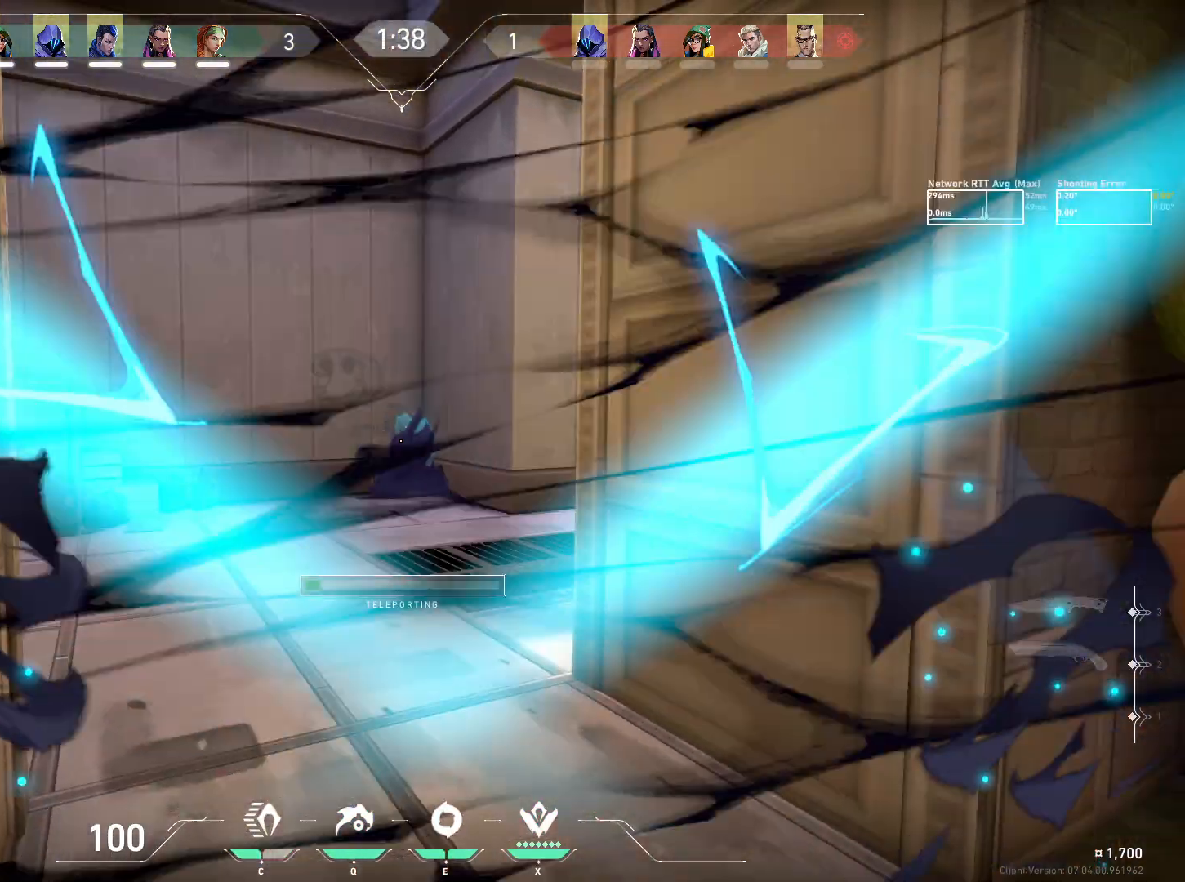
{"keys": ["a", "ctrl"], "mouse": [], "events": []}
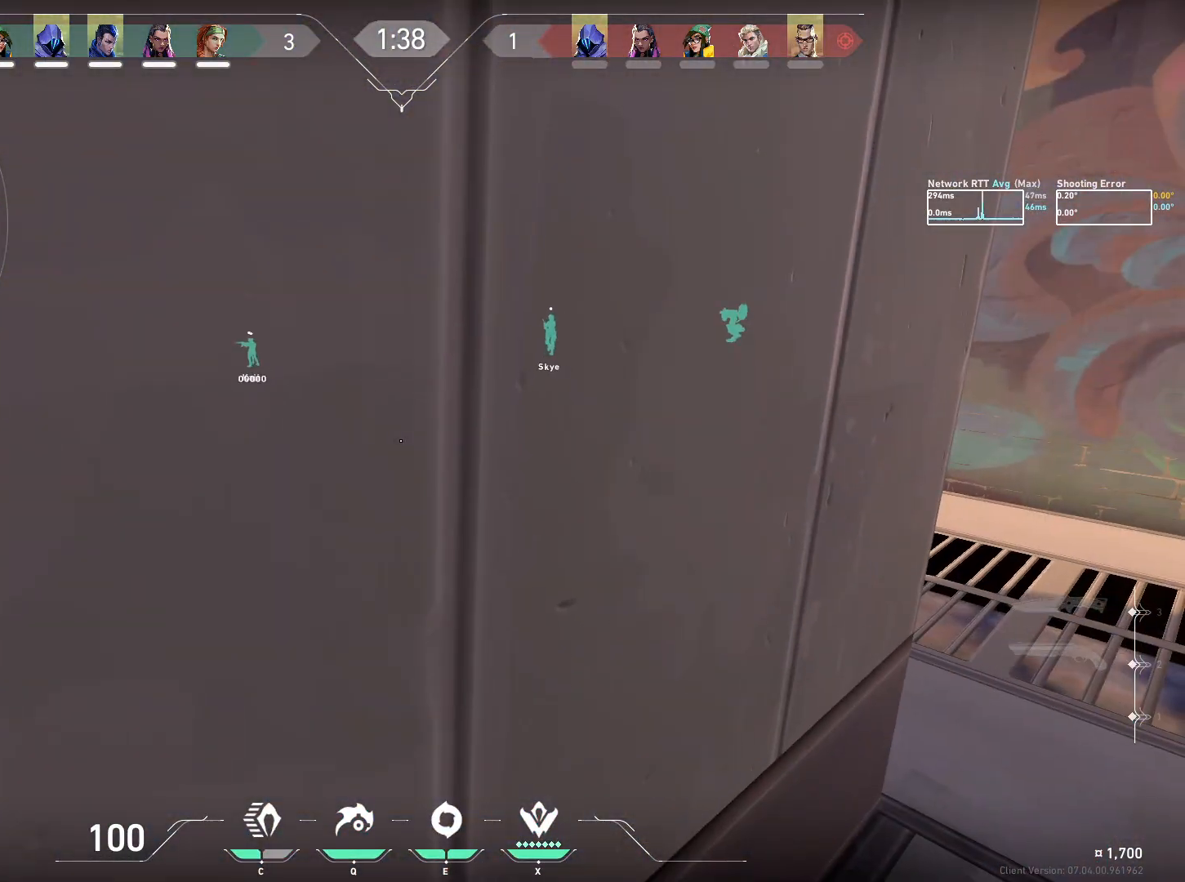
{"keys": [], "mouse": [], "events": [[183, "s", "down"], [417, "a", "up"], [450, "ctrl", "up"], [467, "s", "up"]]}